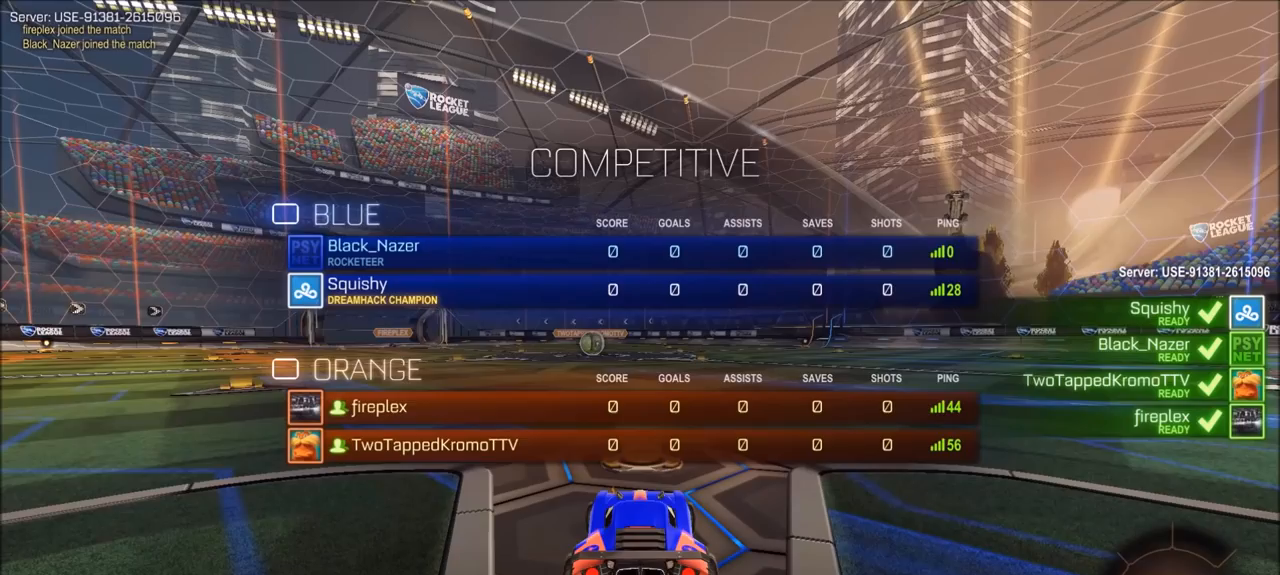
Gameplay with a controller (PlayStation layout); each line is a JSON object with the inputs held at the frame after it. "events" lists button and stick changes between this image and that frame as [ms after this image, input, new state], when the widget could be followed in between. Not read: R1.
{"buttons": ["CIRCLE"], "left_stick": "center", "right_stick": "center", "events": []}
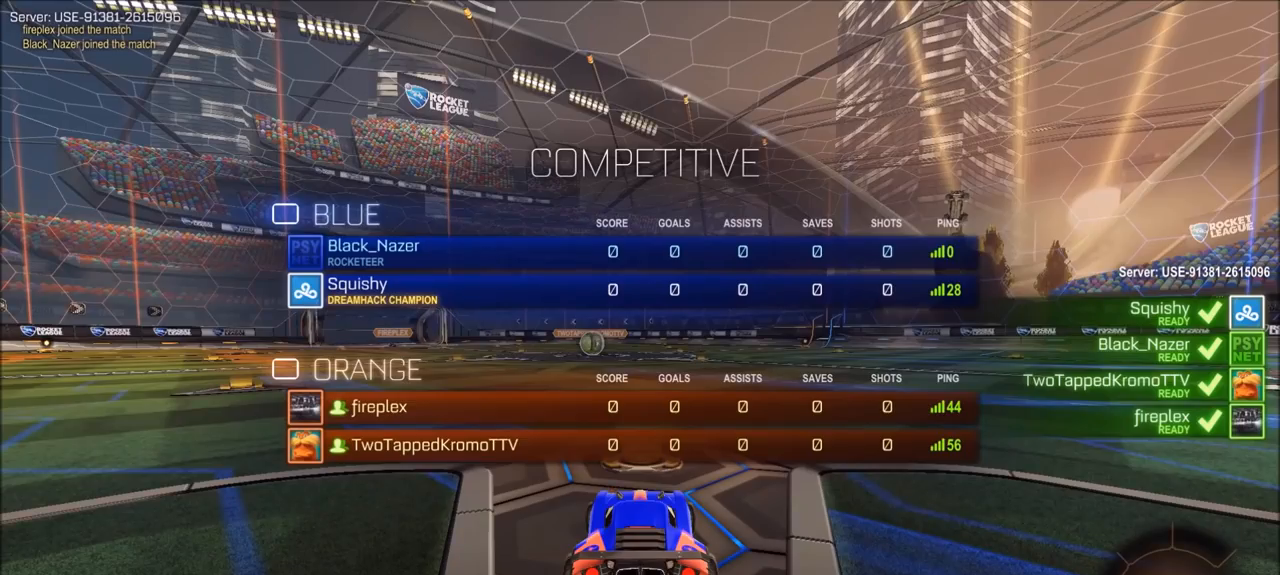
{"buttons": ["CIRCLE"], "left_stick": "center", "right_stick": "center", "events": []}
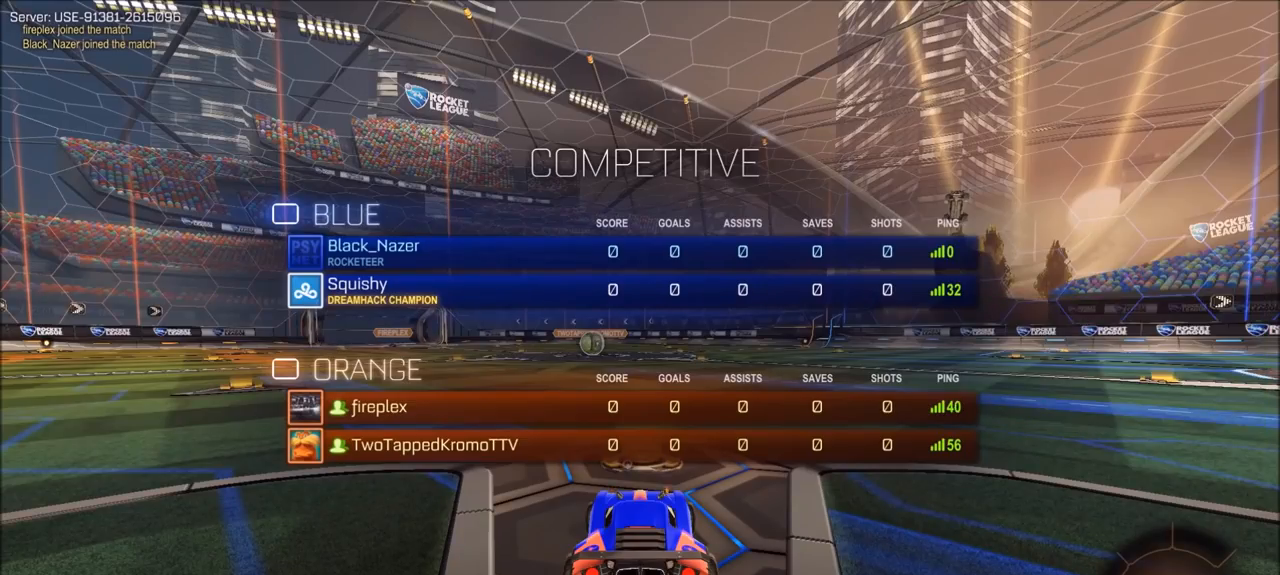
{"buttons": ["CIRCLE"], "left_stick": "center", "right_stick": "center", "events": []}
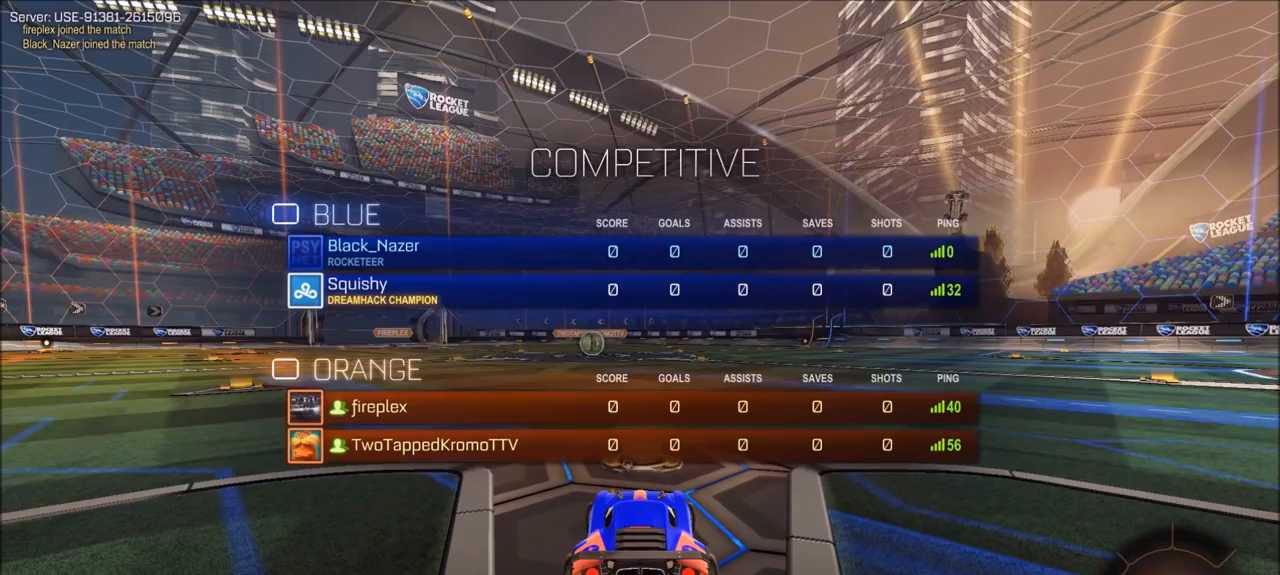
{"buttons": ["CIRCLE"], "left_stick": "center", "right_stick": "center", "events": []}
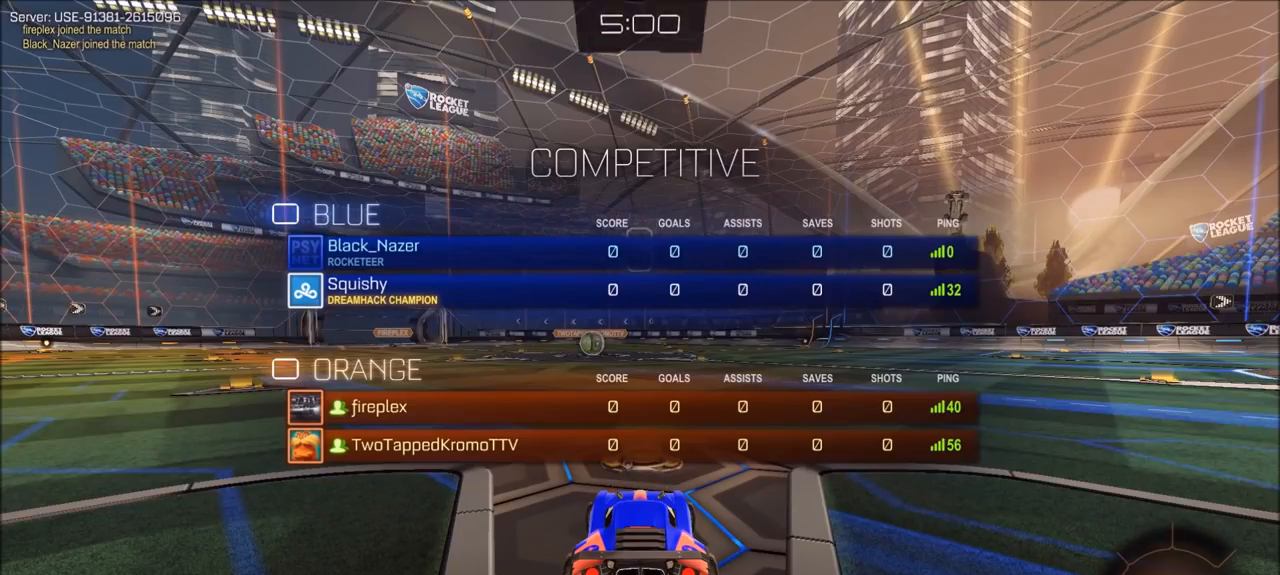
{"buttons": [], "left_stick": "center", "right_stick": "center", "events": [[267, "CIRCLE", "up"]]}
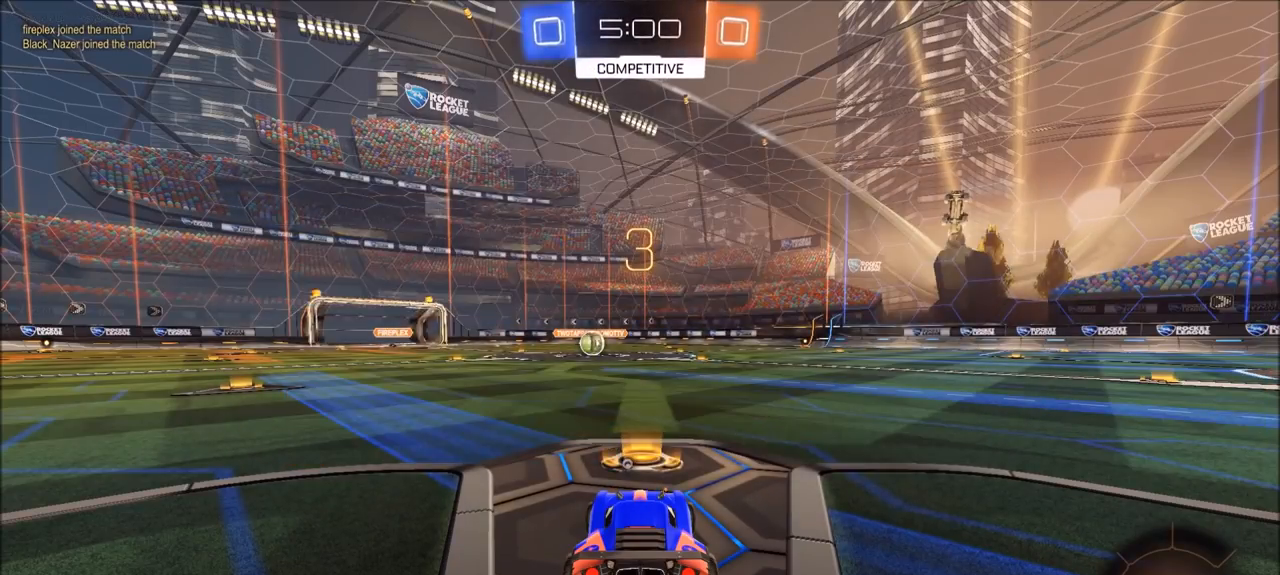
{"buttons": [], "left_stick": "center", "right_stick": "center", "events": []}
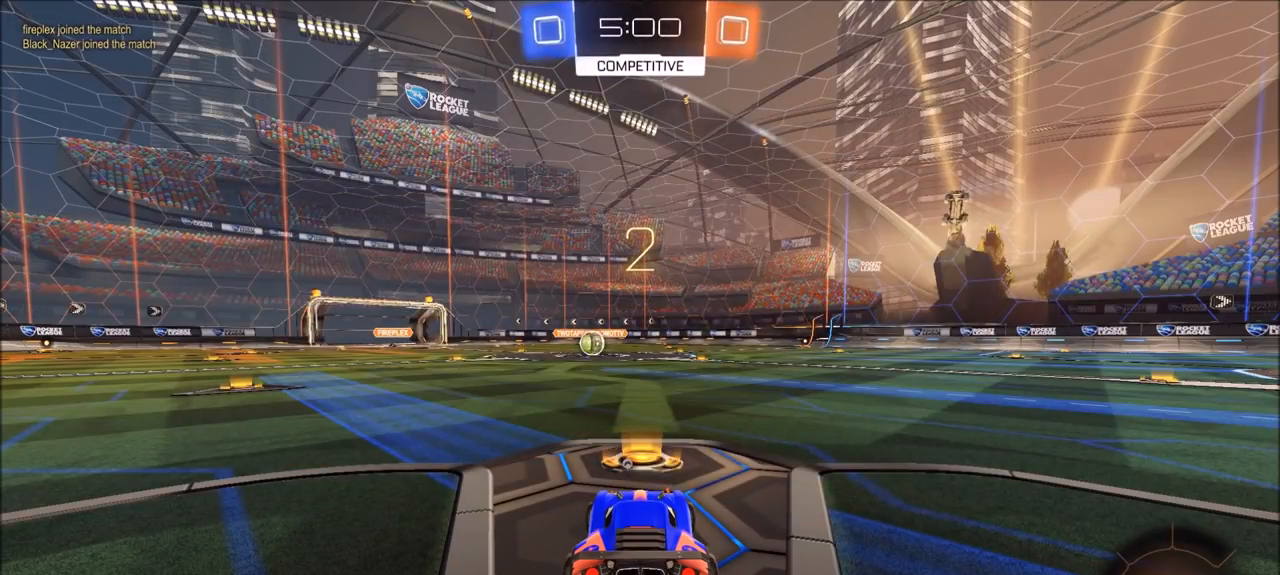
{"buttons": ["CIRCLE", "R2"], "left_stick": "center", "right_stick": "center", "events": [[100, "R2", "down"], [133, "CIRCLE", "down"]]}
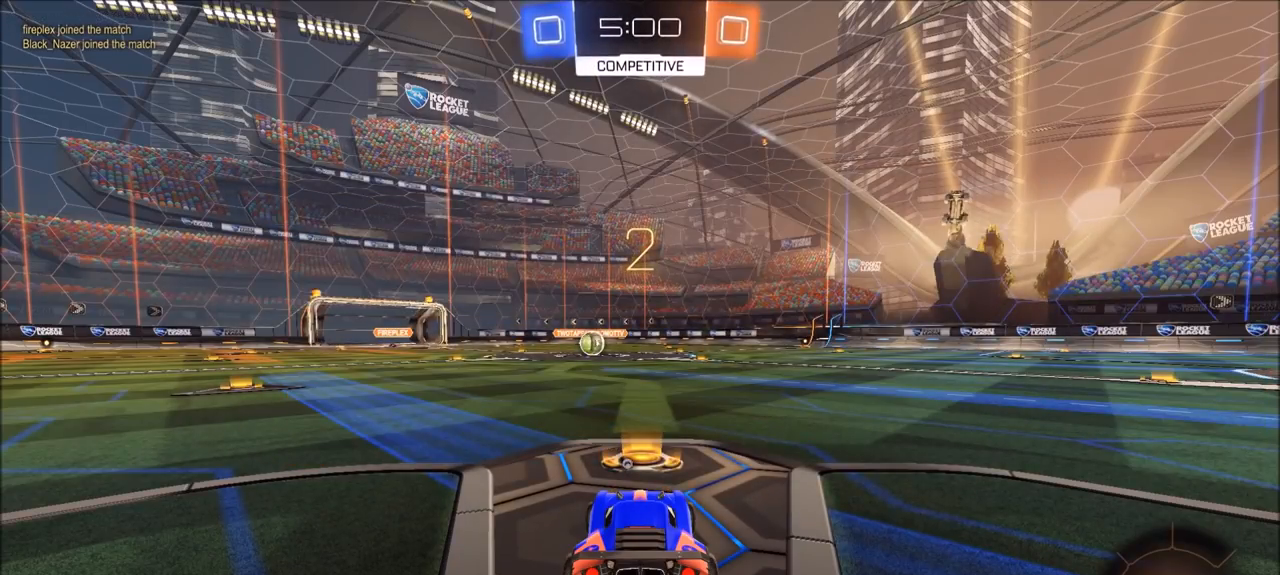
{"buttons": ["CIRCLE", "R2"], "left_stick": "center", "right_stick": "center", "events": []}
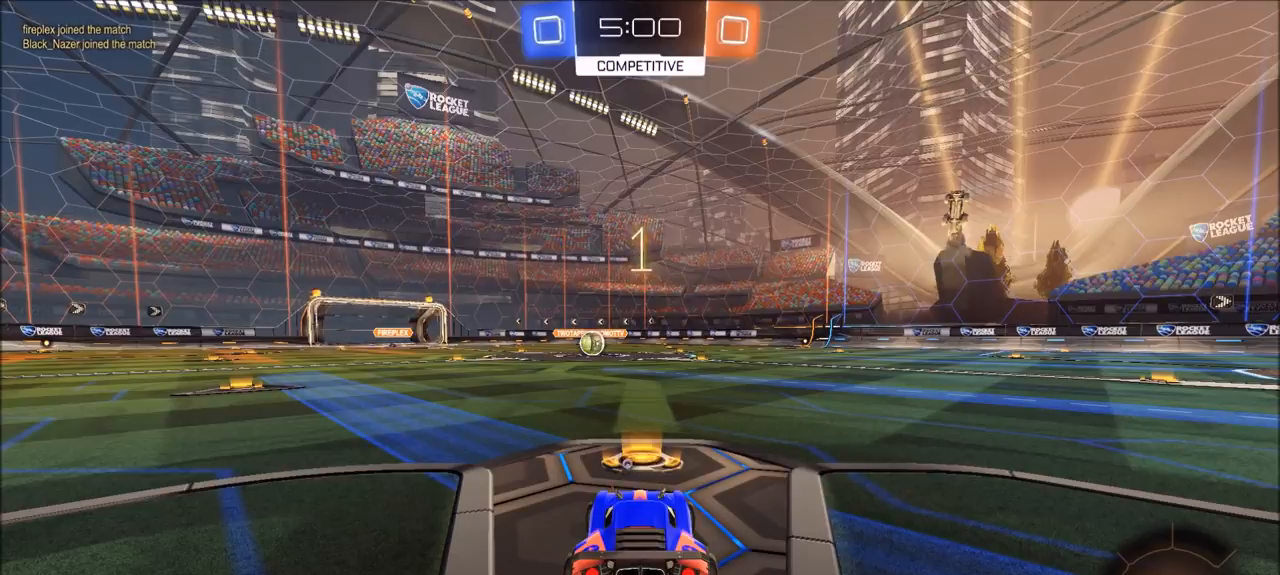
{"buttons": ["CIRCLE", "R2"], "left_stick": "up-left", "right_stick": "center", "events": [[433, "left_stick", "up-left"]]}
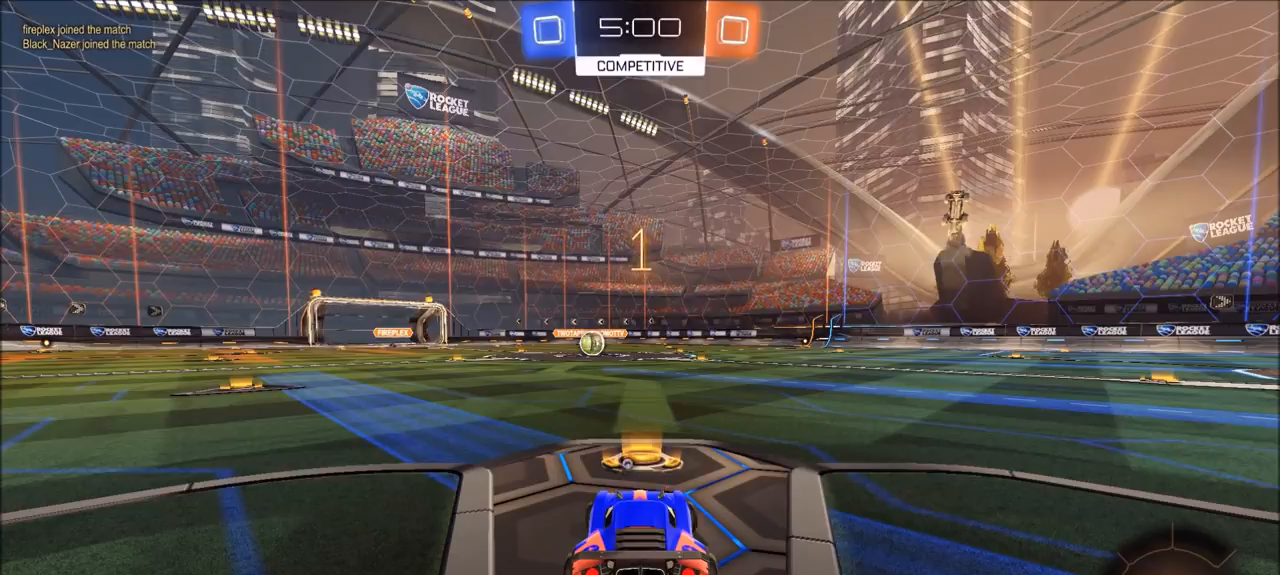
{"buttons": ["CIRCLE", "R2"], "left_stick": "center", "right_stick": "center", "events": [[267, "left_stick", "center"]]}
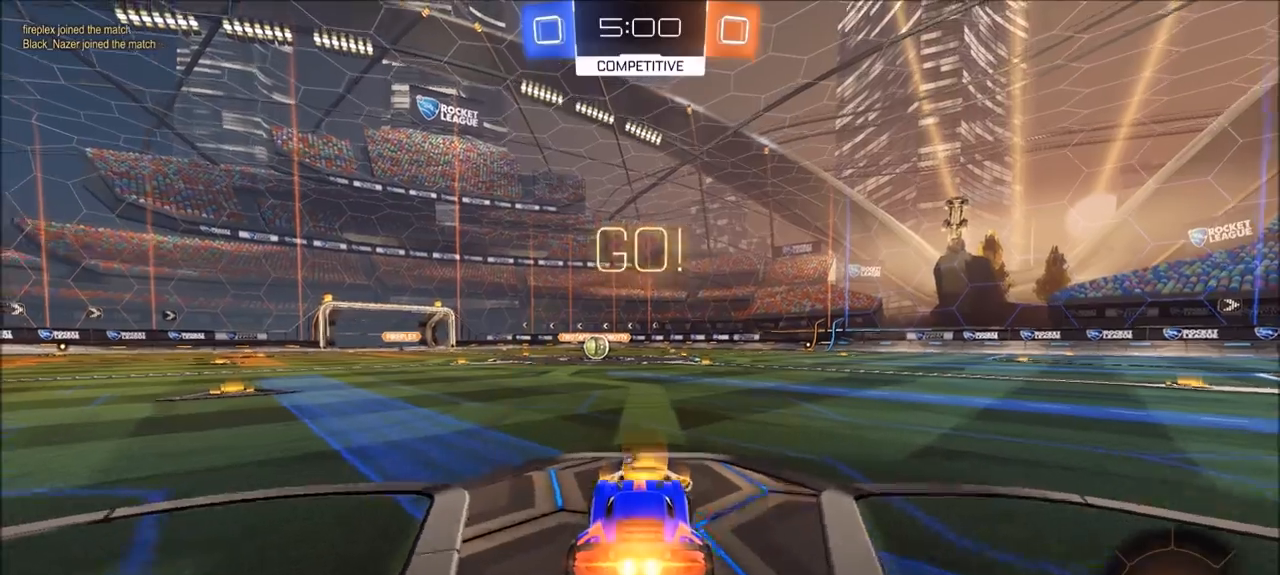
{"buttons": ["R2"], "left_stick": "up", "right_stick": "center", "events": [[267, "CROSS", "down"], [267, "L1", "down"], [267, "left_stick", "up"], [333, "CROSS", "up"], [400, "CROSS", "down"], [467, "CROSS", "up"], [500, "CIRCLE", "up"], [500, "L1", "up"]]}
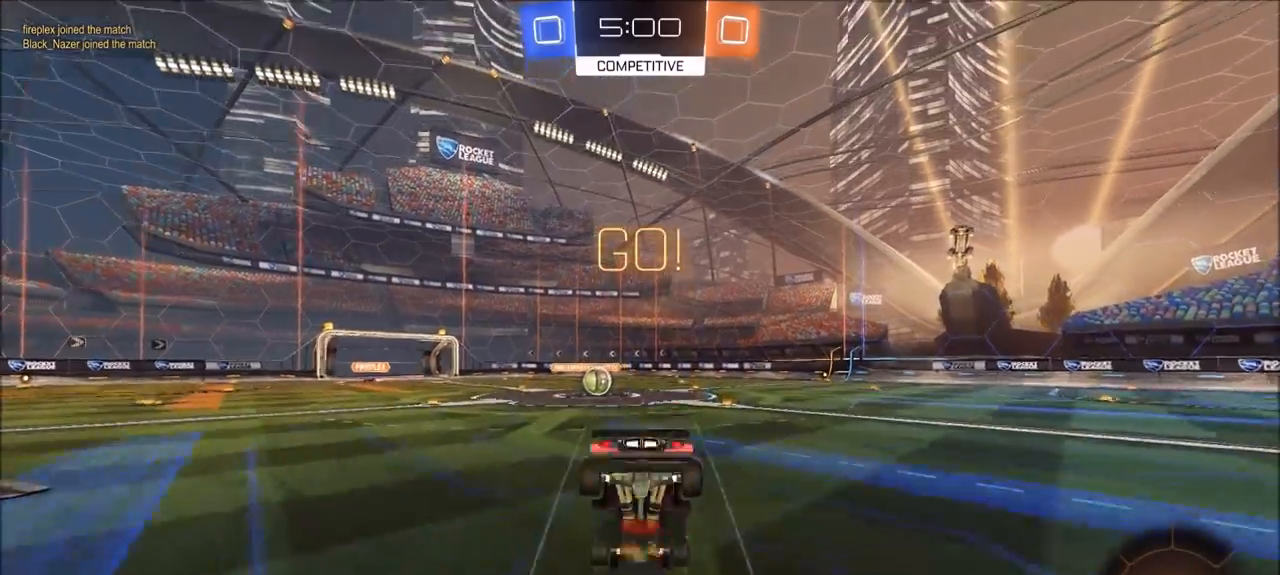
{"buttons": ["R2"], "left_stick": "center", "right_stick": "center", "events": [[67, "left_stick", "center"], [400, "left_stick", "left"], [483, "left_stick", "center"]]}
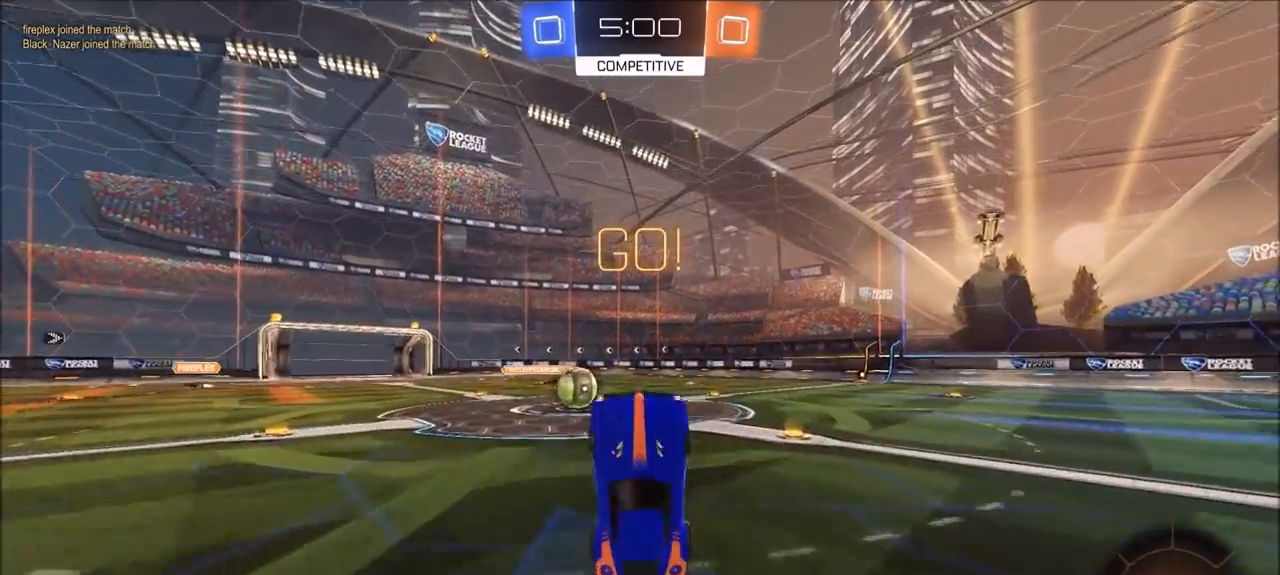
{"buttons": ["CIRCLE", "R2"], "left_stick": "left", "right_stick": "center", "events": [[67, "left_stick", "up-left"], [167, "left_stick", "center"], [233, "left_stick", "left"], [500, "CIRCLE", "down"]]}
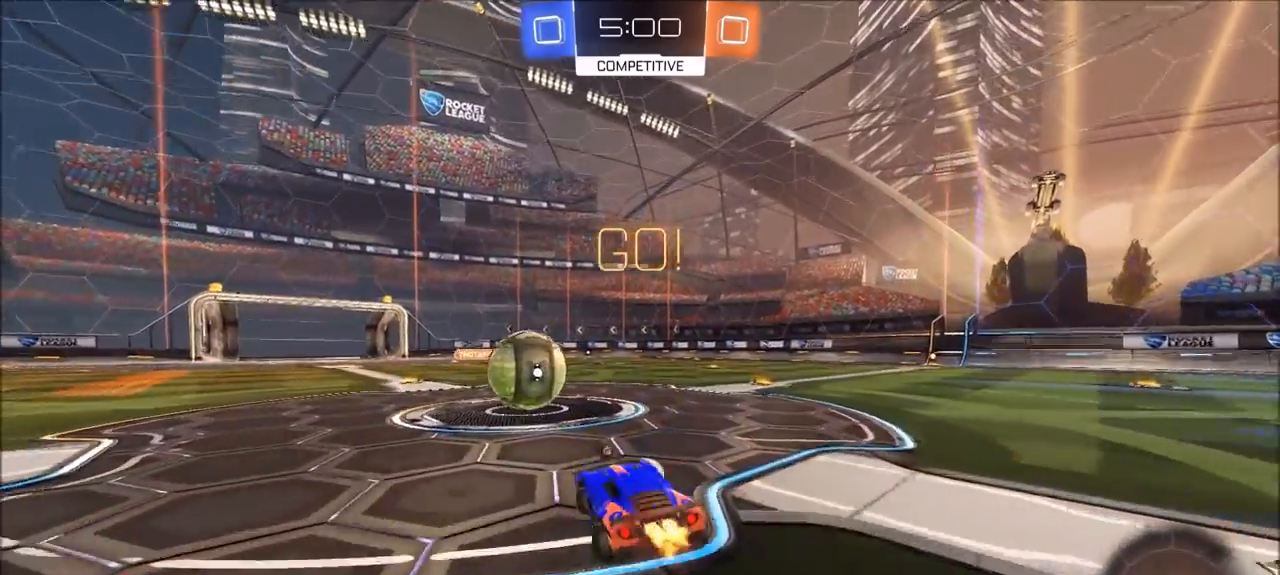
{"buttons": ["CROSS", "CIRCLE", "TRIANGLE", "R2"], "left_stick": "right", "right_stick": "center", "events": [[200, "CROSS", "down"], [267, "left_stick", "right"], [300, "CROSS", "up"], [333, "CROSS", "down"], [400, "TRIANGLE", "down"]]}
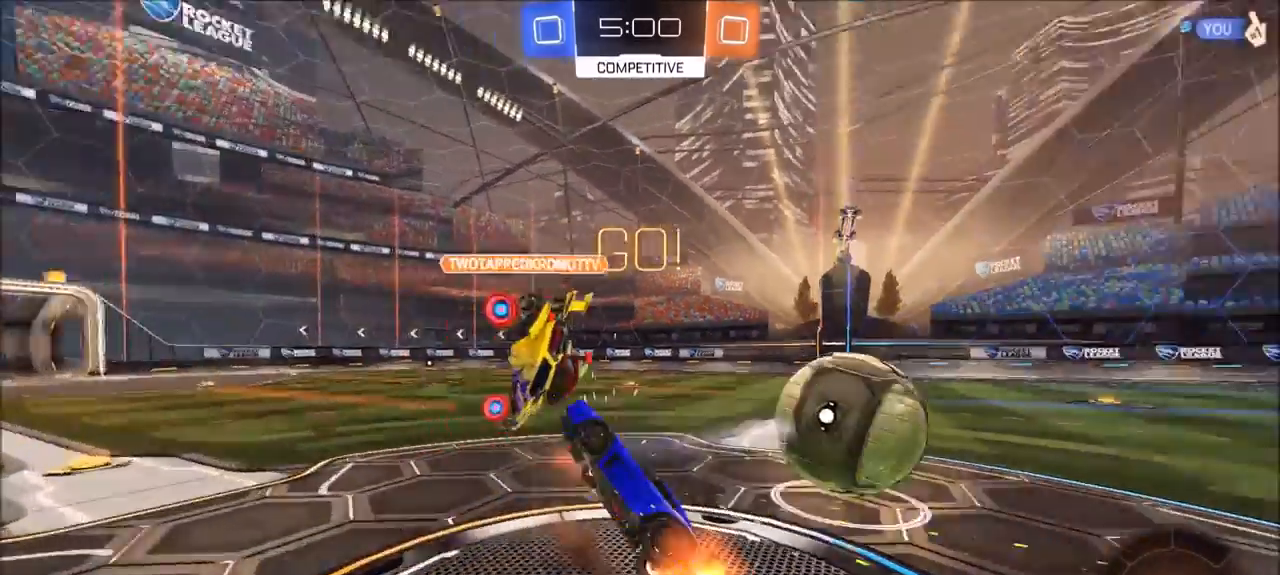
{"buttons": ["R2"], "left_stick": "up-right", "right_stick": "center", "events": [[67, "CROSS", "up"], [67, "TRIANGLE", "up"], [167, "CIRCLE", "up"], [200, "left_stick", "up-right"], [233, "L1", "down"], [500, "L1", "up"]]}
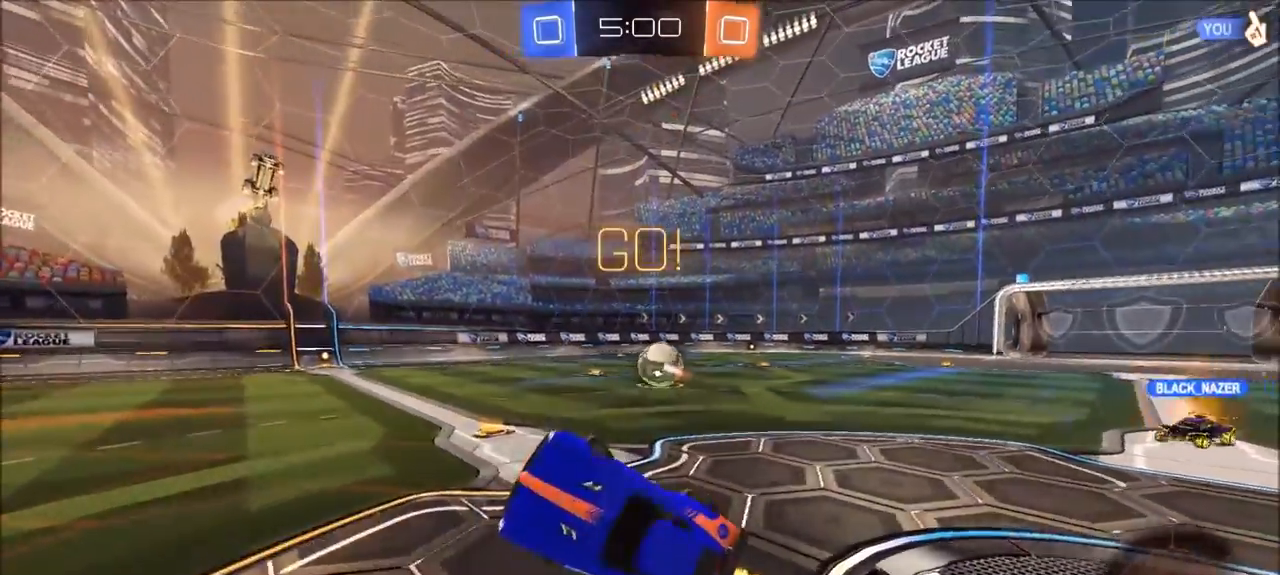
{"buttons": ["R2"], "left_stick": "up-right", "right_stick": "center", "events": []}
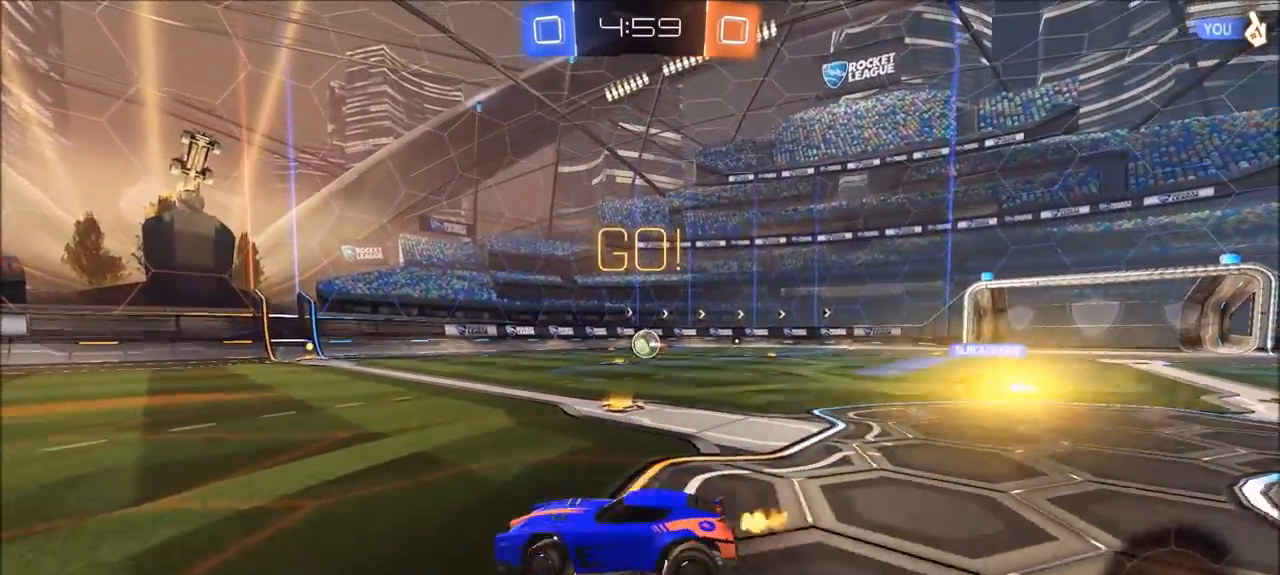
{"buttons": ["L1", "R2"], "left_stick": "up", "right_stick": "center", "events": [[67, "CIRCLE", "down"], [267, "CIRCLE", "up"], [333, "left_stick", "center"], [433, "left_stick", "up"], [467, "CROSS", "down"], [467, "L1", "down"], [500, "CROSS", "up"]]}
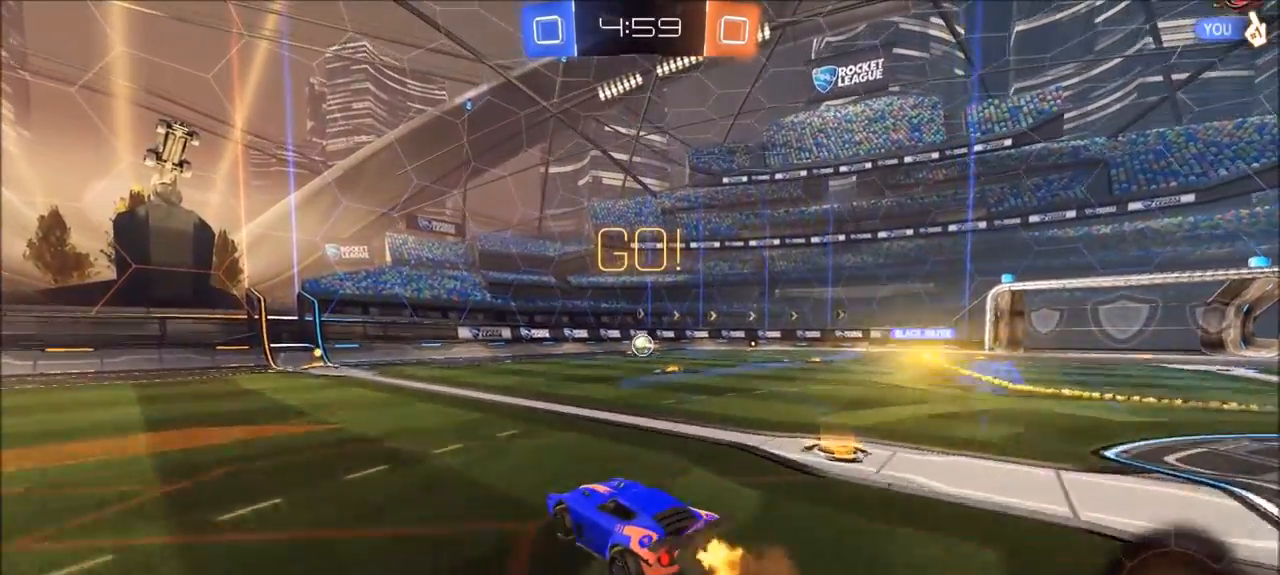
{"buttons": ["R2"], "left_stick": "center", "right_stick": "center", "events": [[100, "CROSS", "down"], [200, "CROSS", "up"], [200, "L1", "up"], [233, "left_stick", "center"]]}
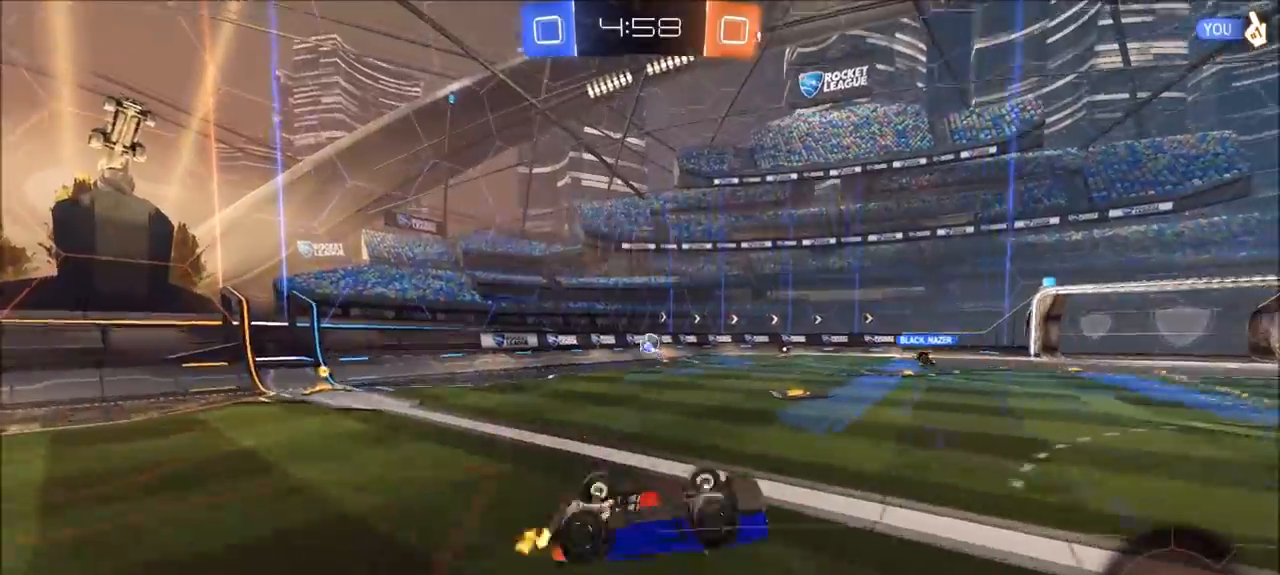
{"buttons": ["R2"], "left_stick": "center", "right_stick": "center", "events": [[200, "TRIANGLE", "down"], [300, "TRIANGLE", "up"]]}
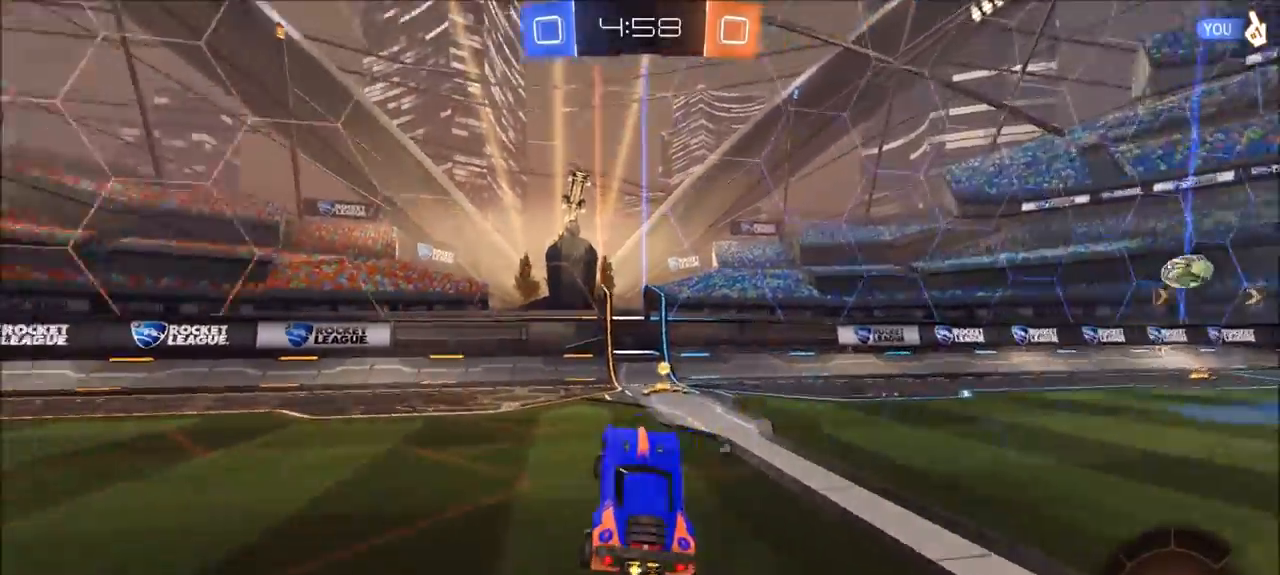
{"buttons": ["R2"], "left_stick": "right", "right_stick": "center", "events": [[33, "TRIANGLE", "down"], [133, "TRIANGLE", "up"], [333, "left_stick", "right"], [367, "L1", "down"], [500, "L1", "up"]]}
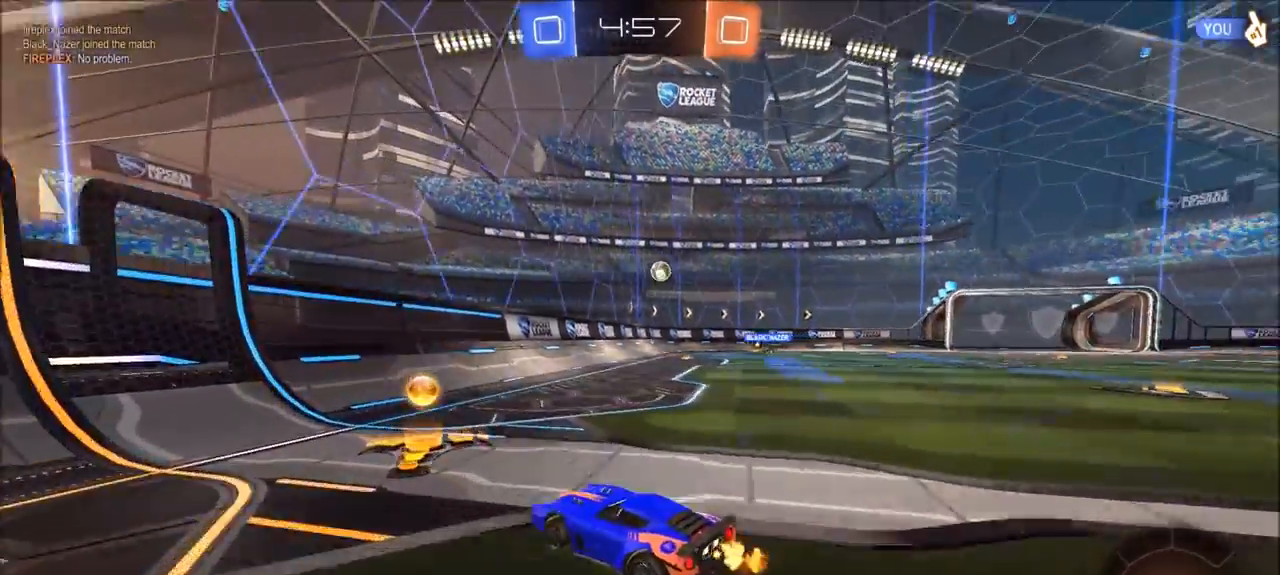
{"buttons": ["R2"], "left_stick": "right", "right_stick": "center", "events": []}
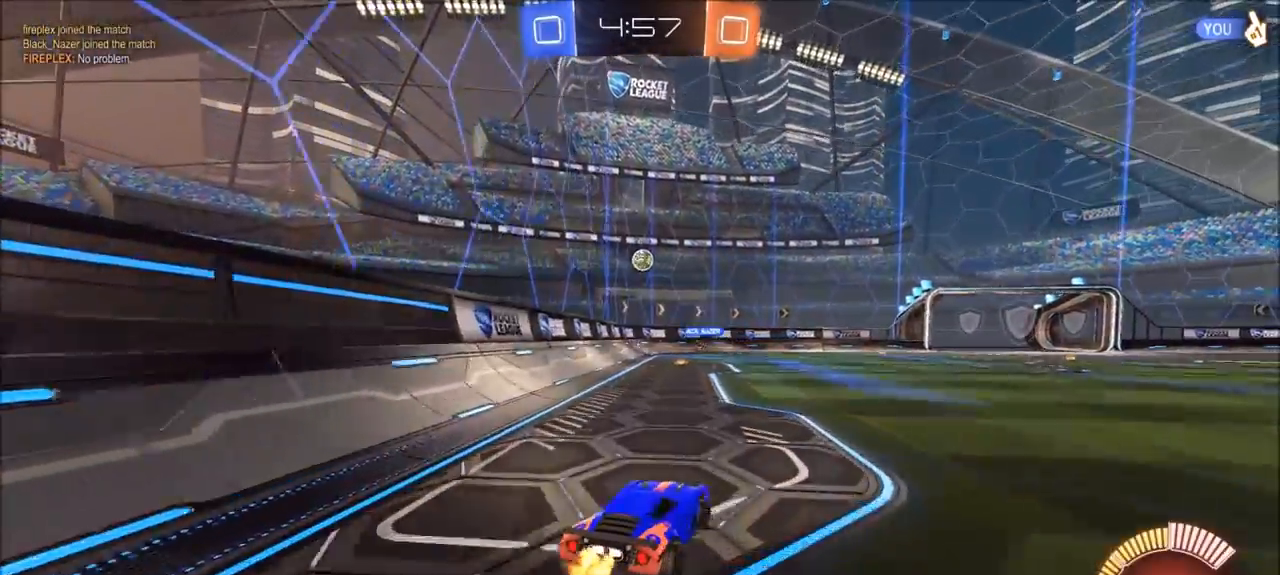
{"buttons": ["R2"], "left_stick": "center", "right_stick": "center", "events": [[100, "left_stick", "center"]]}
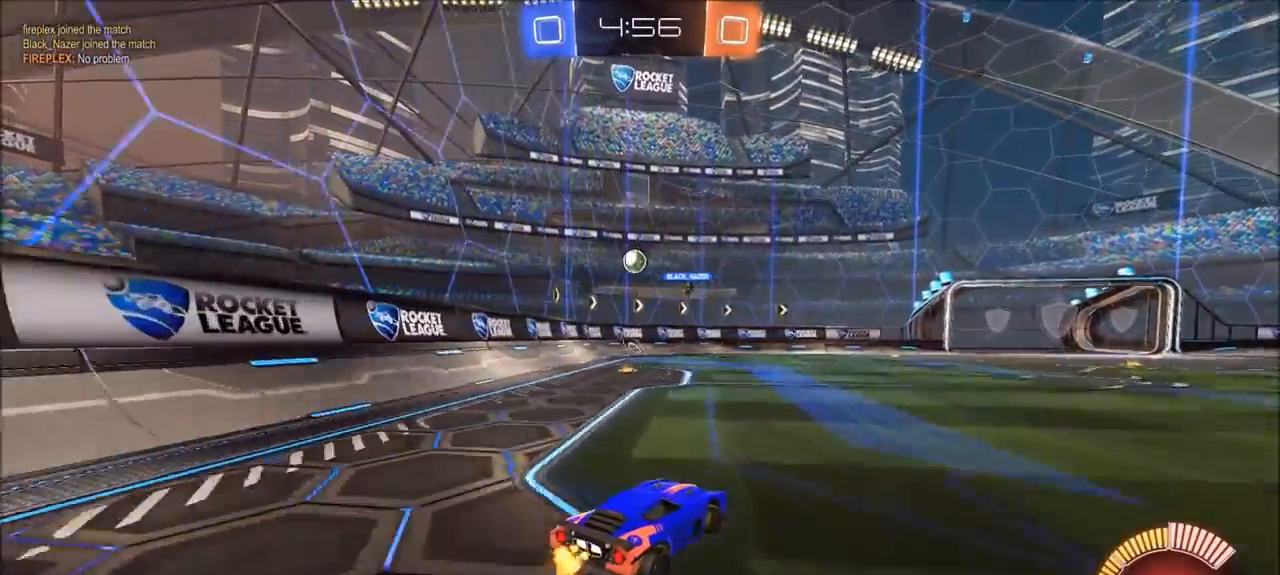
{"buttons": ["R2"], "left_stick": "center", "right_stick": "center", "events": [[100, "CROSS", "down"], [100, "left_stick", "up"], [167, "CROSS", "up"], [167, "L1", "down"], [233, "CROSS", "down"], [333, "L1", "up"], [367, "CROSS", "up"], [417, "left_stick", "center"]]}
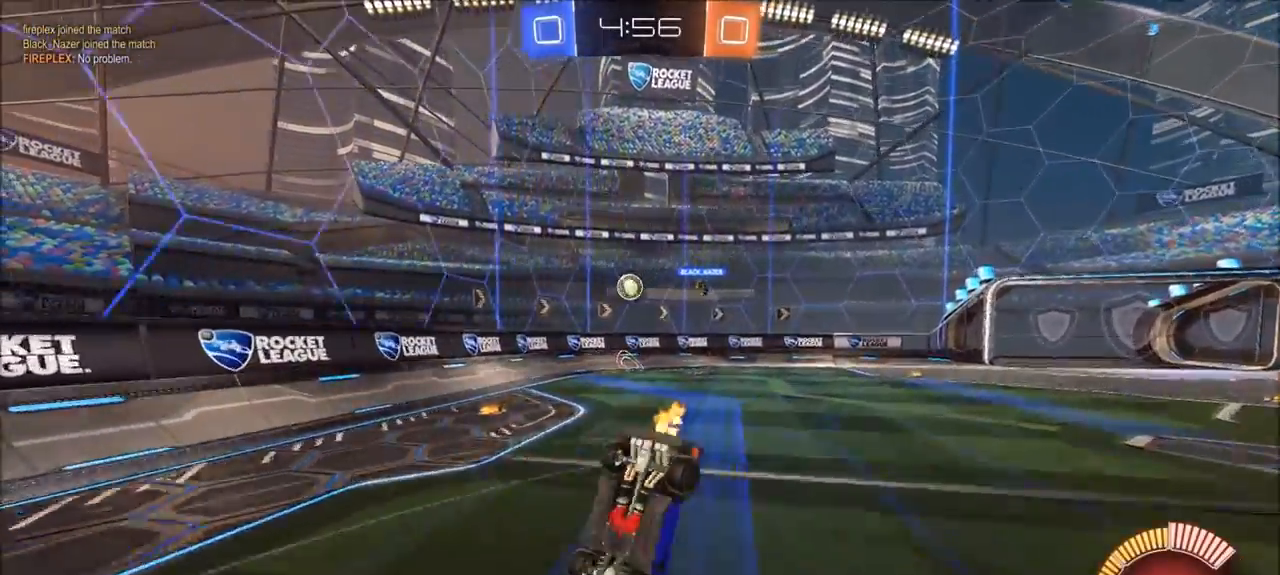
{"buttons": ["SQUARE", "R2"], "left_stick": "down", "right_stick": "center", "events": [[67, "left_stick", "down"], [100, "SQUARE", "down"]]}
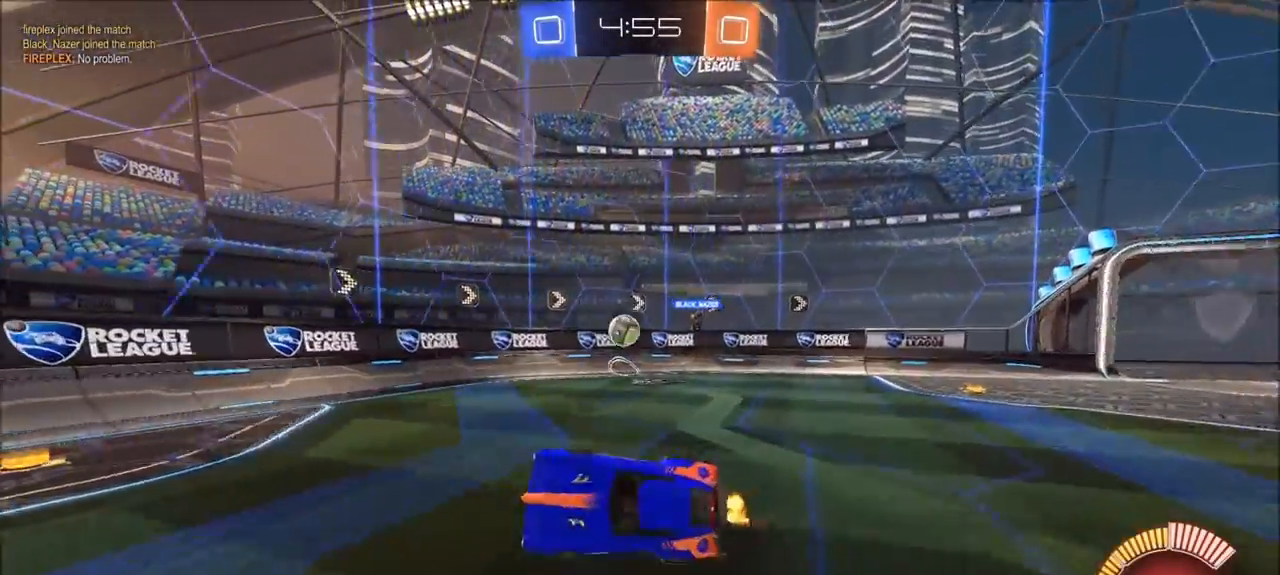
{"buttons": ["L1", "L2"], "left_stick": "right", "right_stick": "center", "events": [[67, "SQUARE", "up"], [100, "L2", "down"], [100, "R2", "up"], [117, "L1", "down"], [250, "left_stick", "down-right"], [433, "left_stick", "right"]]}
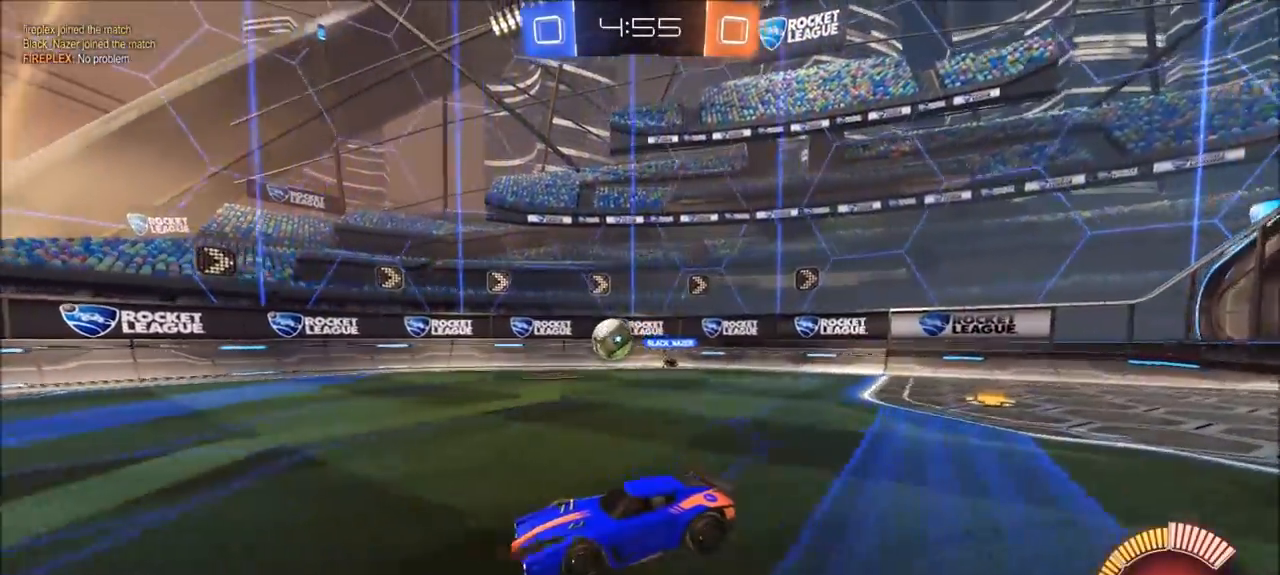
{"buttons": ["L1", "L2"], "left_stick": "left", "right_stick": "center", "events": [[100, "left_stick", "center"], [250, "left_stick", "left"], [333, "left_stick", "center"], [500, "left_stick", "left"]]}
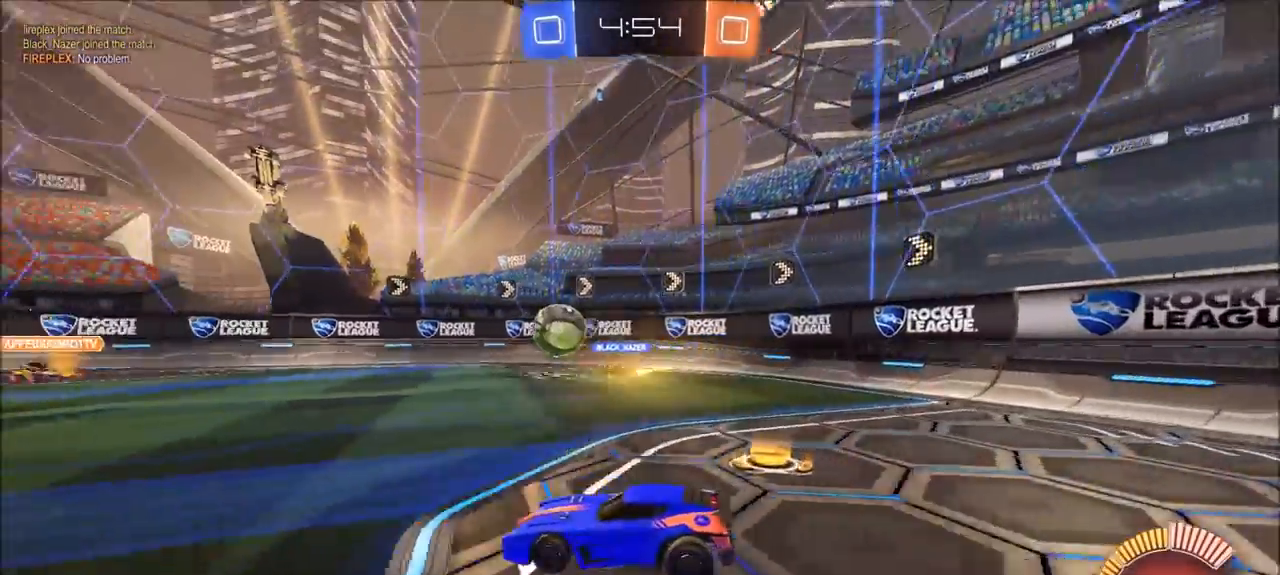
{"buttons": ["R2"], "left_stick": "center", "right_stick": "center", "events": [[200, "left_stick", "up-right"], [433, "L1", "up"], [433, "L2", "up"], [500, "R2", "down"], [500, "left_stick", "center"]]}
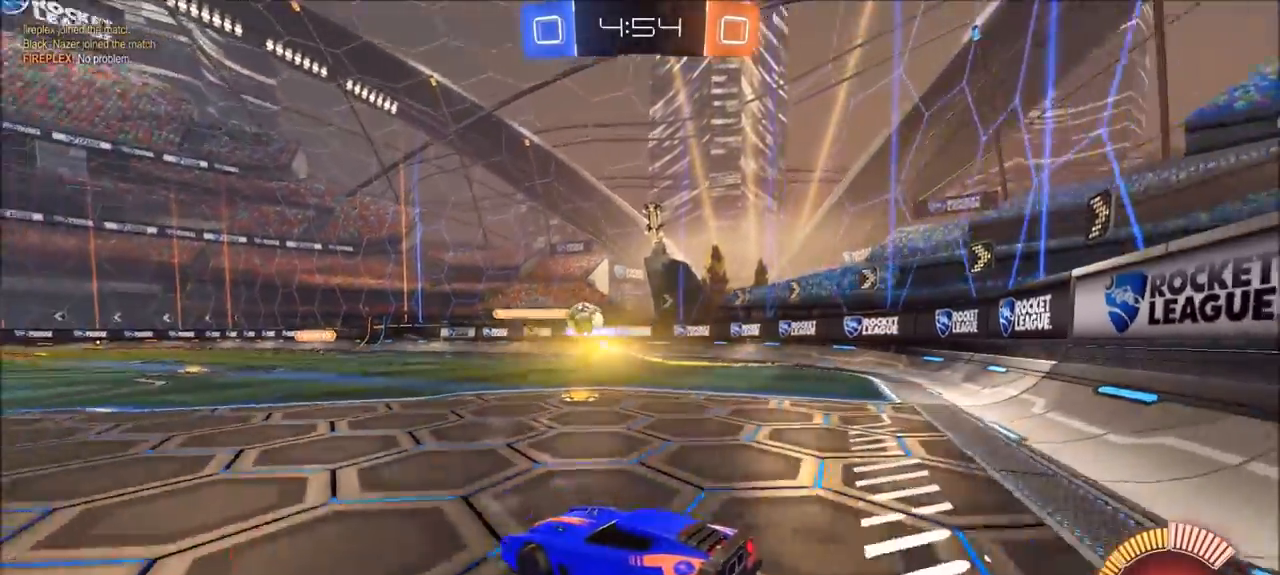
{"buttons": ["R2"], "left_stick": "center", "right_stick": "center", "events": []}
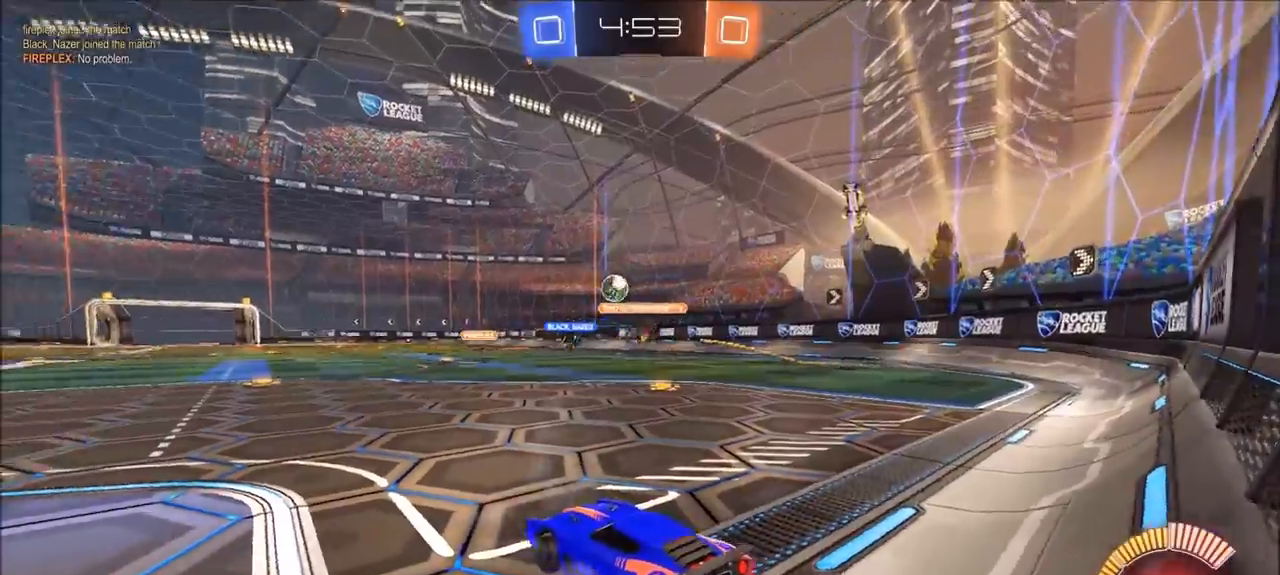
{"buttons": ["R2"], "left_stick": "up-right", "right_stick": "center", "events": [[133, "left_stick", "up-right"]]}